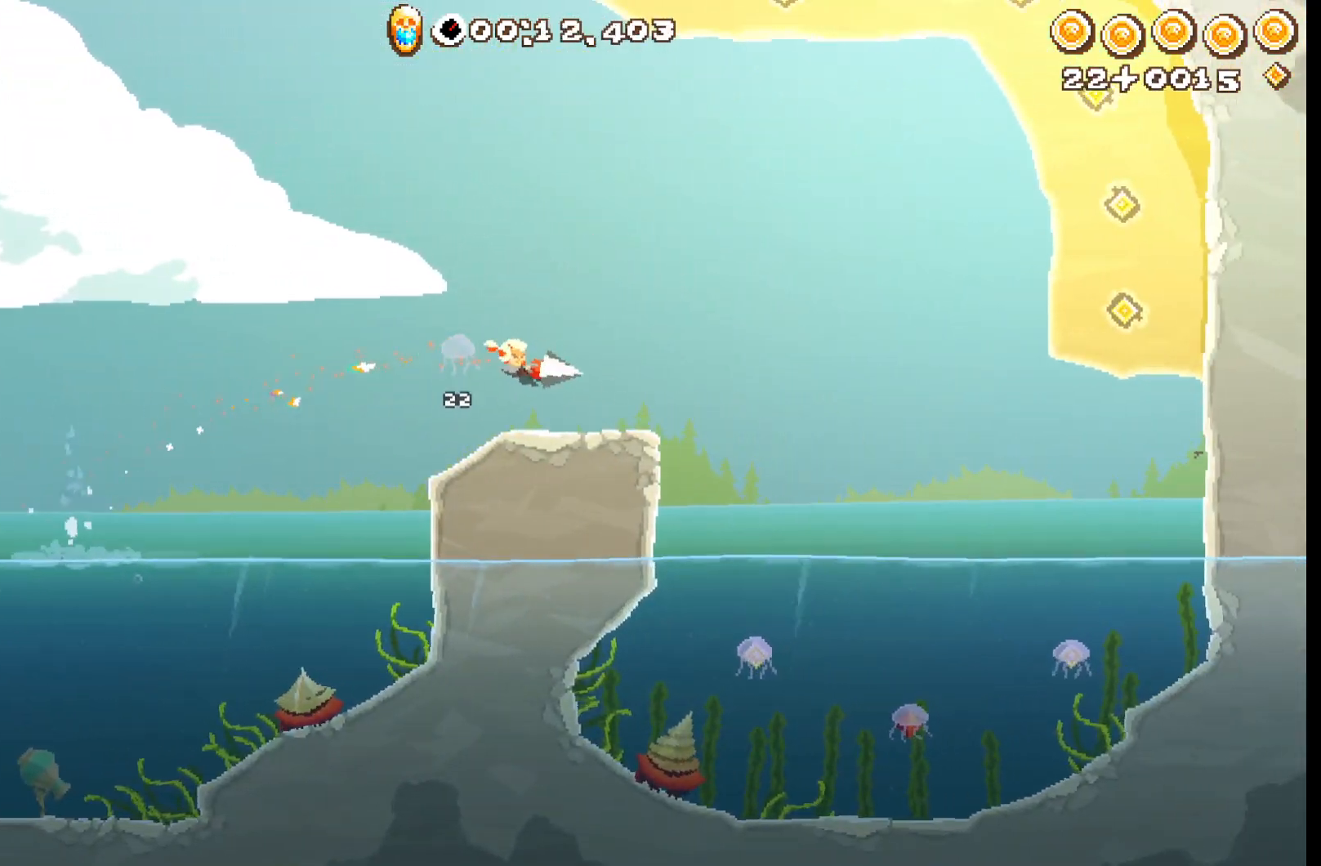
Gameplay with a controller (Xbox layout); each line is a JSON object with the inputs held at the frame after it (dt_ms = milliseconds from this image to that frame). "events" lists button and stick changes between this image and that frame as [ms after this image, input, new state], when the widget could be followed in between. Not read: right_stick.
{"dt_ms": 500, "buttons": ["A", "R2", "L3"], "left_stick": "left", "events": [[350, "left_stick", "up-left"], [383, "A", "down"], [400, "L3", "down"], [400, "left_stick", "left"]]}
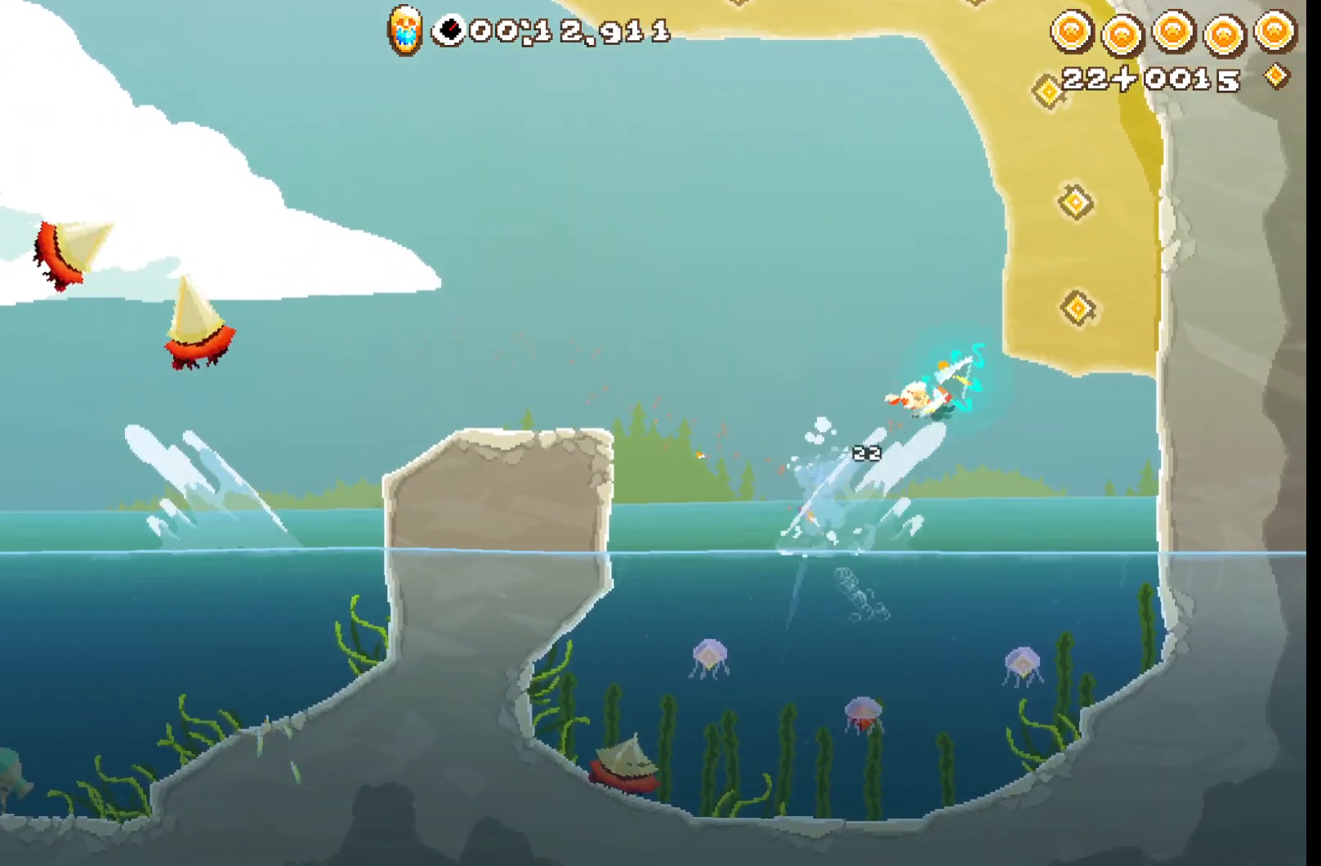
{"dt_ms": 500, "buttons": ["A", "R2", "L3"], "left_stick": "left", "events": [[67, "L3", "up"], [100, "left_stick", "up"], [217, "A", "up"], [283, "left_stick", "left"], [333, "L3", "down"], [417, "A", "down"]]}
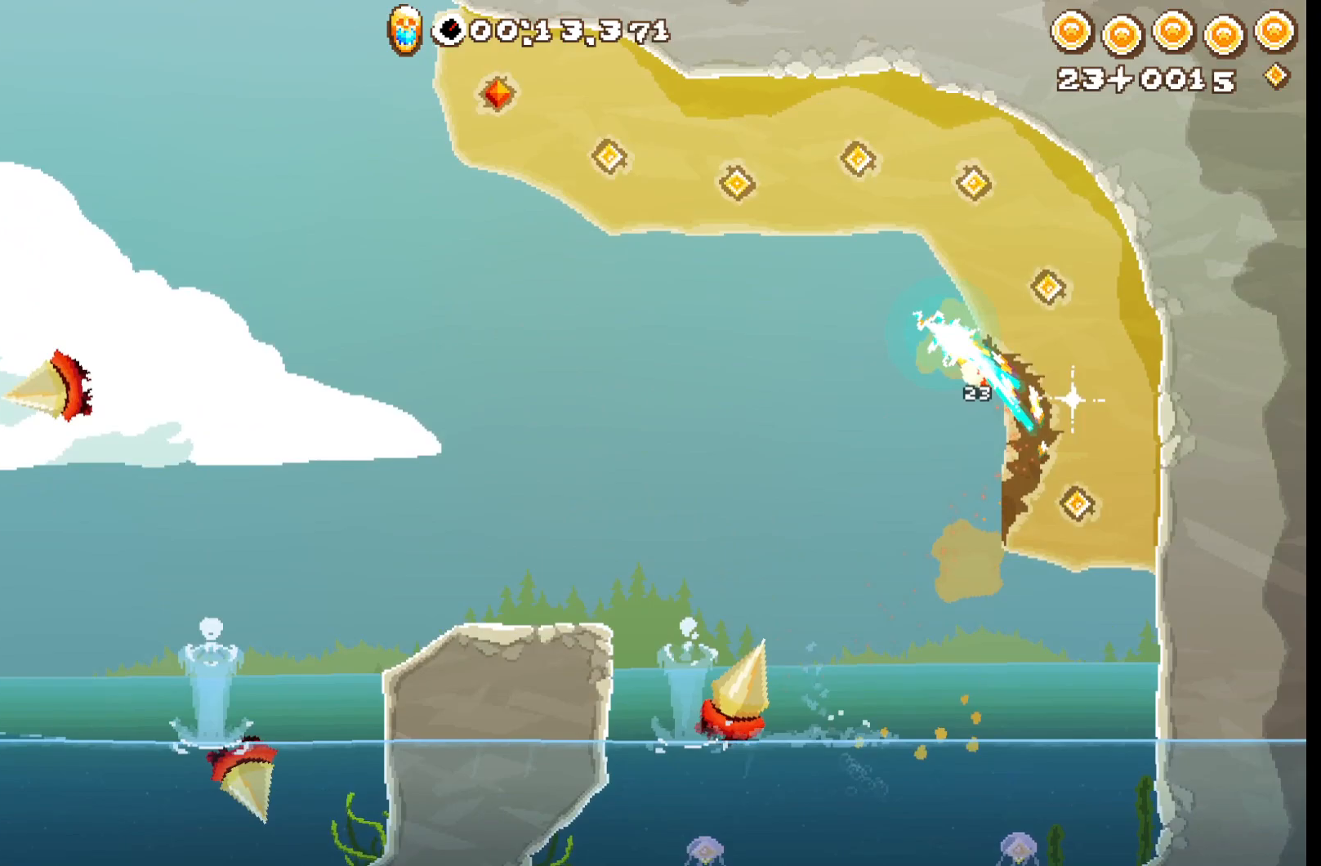
{"dt_ms": 500, "buttons": ["R2"], "left_stick": "left", "events": [[33, "L3", "up"], [100, "left_stick", "up"], [233, "left_stick", "up-left"], [250, "A", "up"], [333, "left_stick", "left"]]}
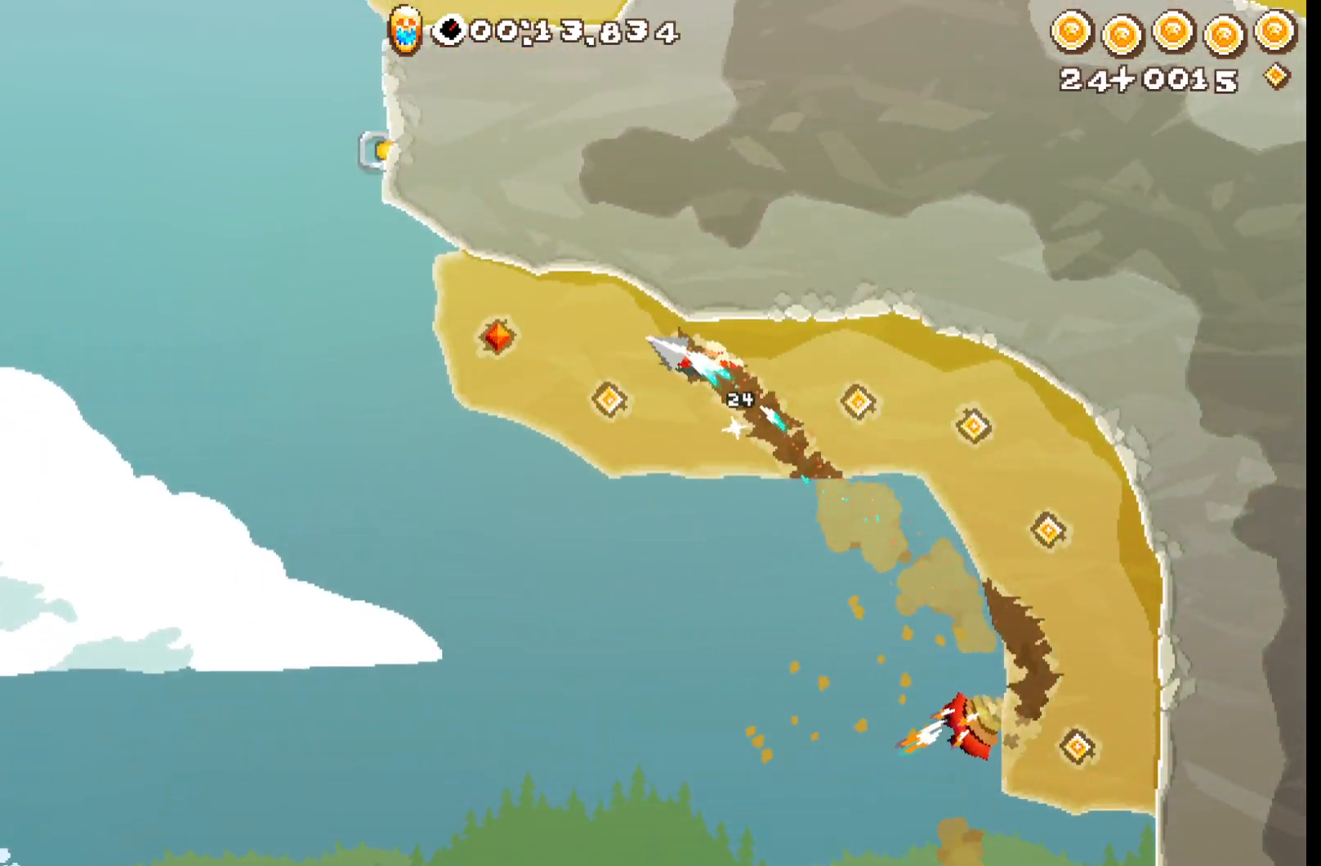
{"dt_ms": 1000, "buttons": ["R2"], "left_stick": "right"}